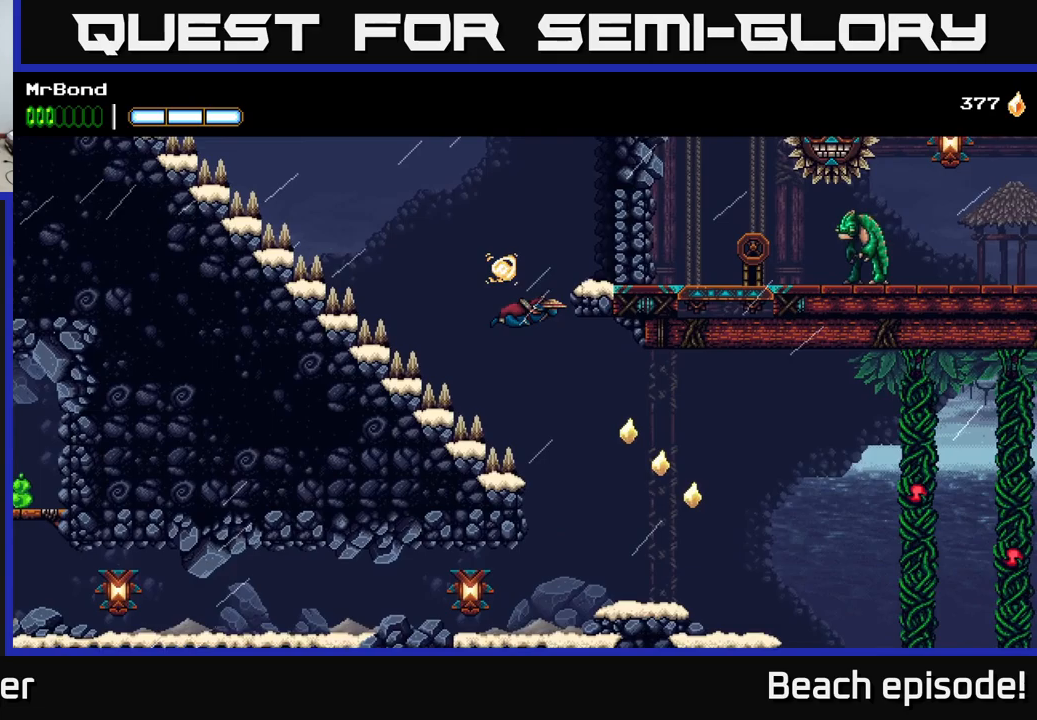
Gameplay with a controller (Xbox layout); each line is a JSON object with the inputs held at the frame after it (dt_ms = milliseconds from this image to that frame). "events" lists button and stick changes between this image and that frame as [ms after this image, input, new state], when the widget could be followed in between. Not read: right_stick.
{"dt_ms": 750, "buttons": ["A", "DPAD_RIGHT"], "left_stick": "center", "events": []}
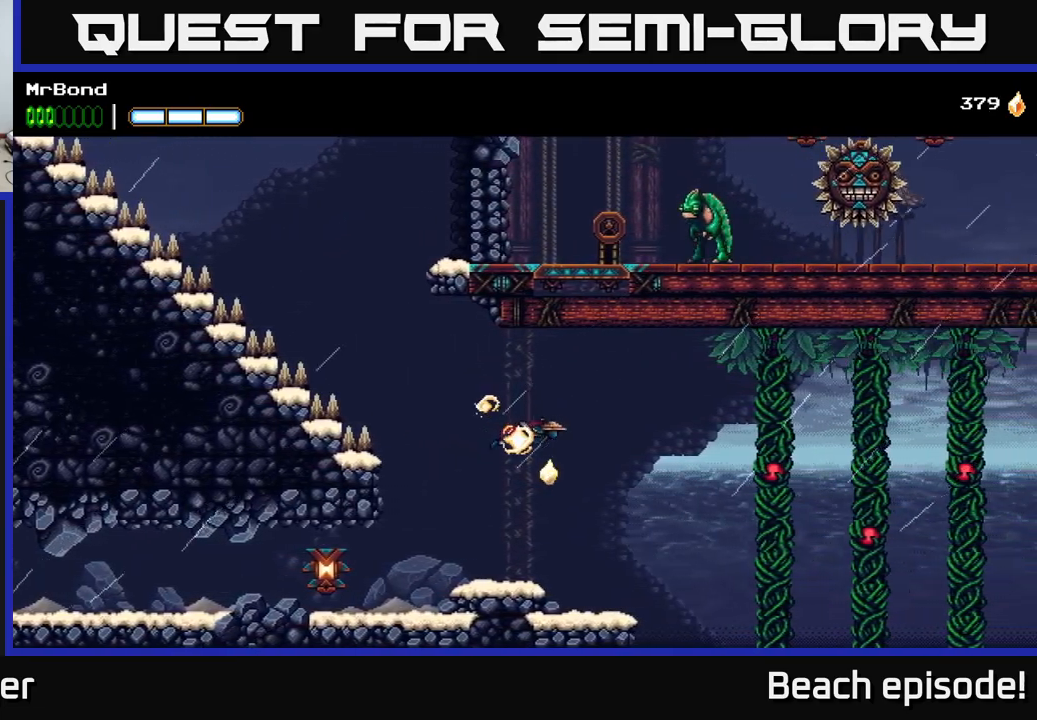
{"dt_ms": 500, "buttons": ["DPAD_LEFT"], "left_stick": "center", "events": [[117, "DPAD_RIGHT", "up"], [134, "A", "up"], [167, "DPAD_LEFT", "down"]]}
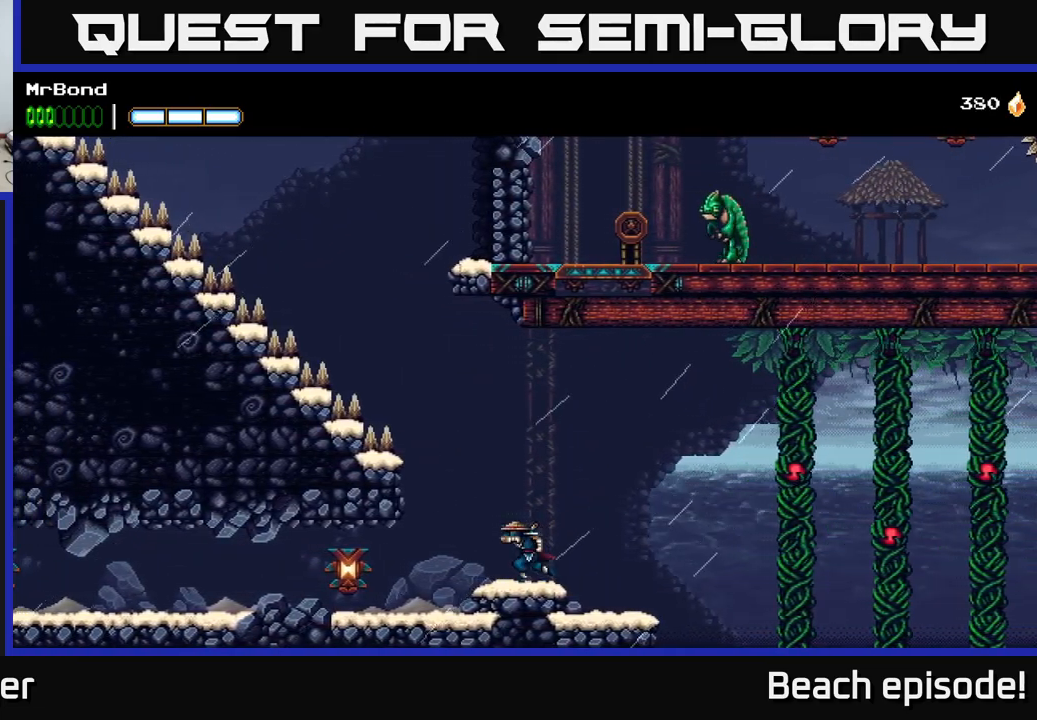
{"dt_ms": 500, "buttons": ["DPAD_LEFT"], "left_stick": "center", "events": [[300, "X", "down"], [434, "X", "up"]]}
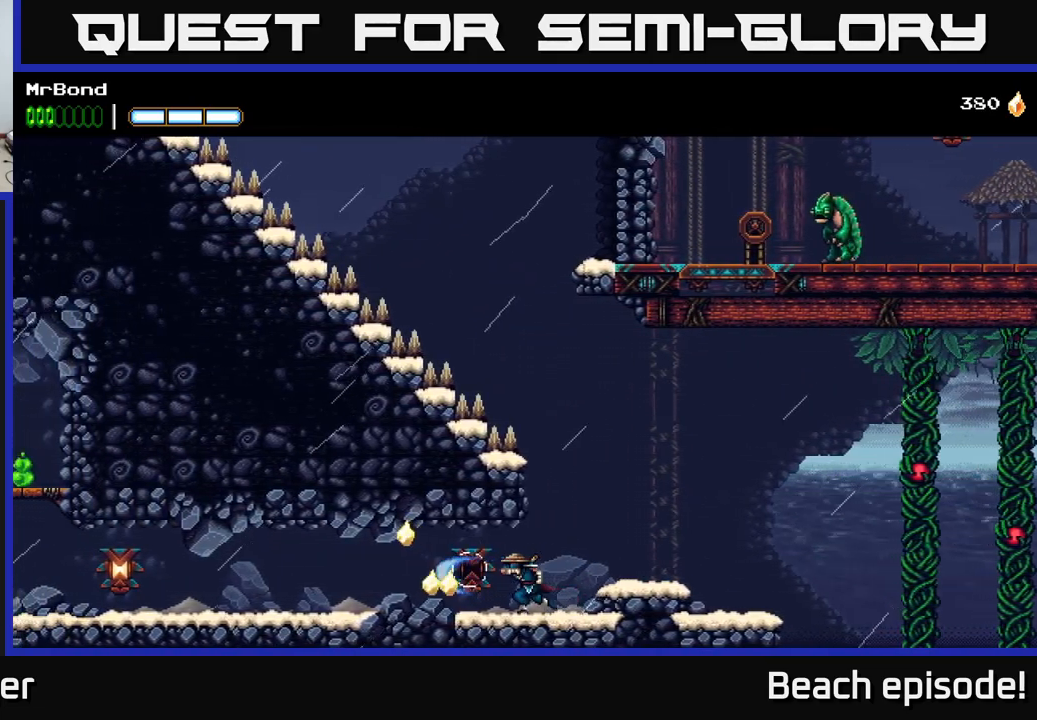
{"dt_ms": 500, "buttons": ["DPAD_LEFT"], "left_stick": "center", "events": []}
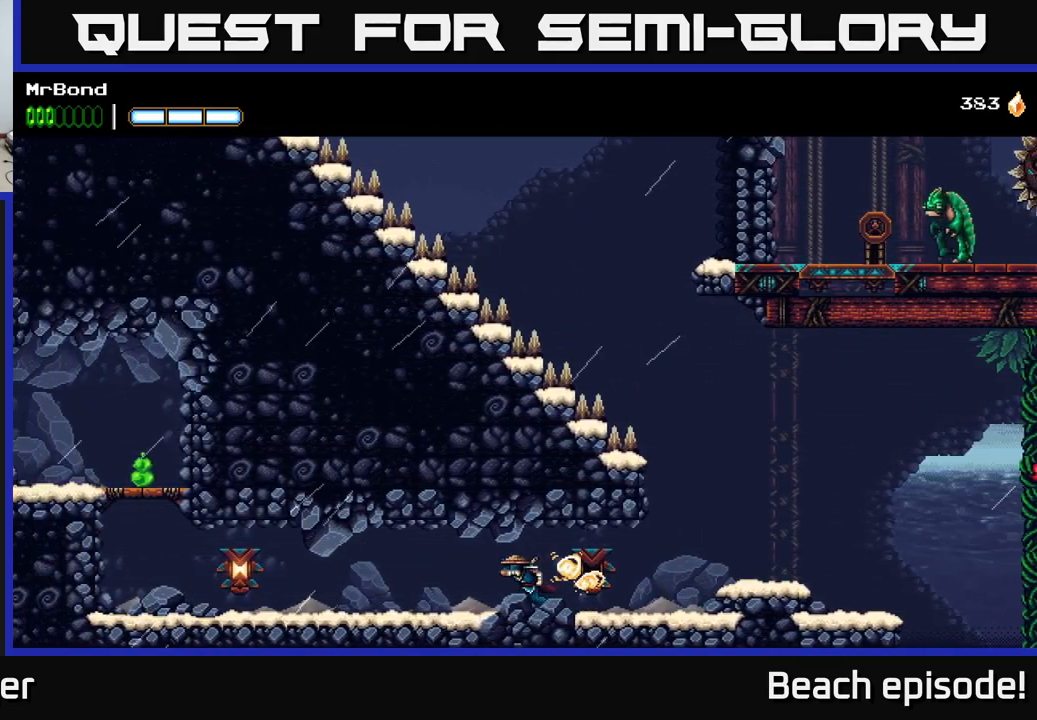
{"dt_ms": 500, "buttons": ["B", "DPAD_LEFT"], "left_stick": "center", "events": [[334, "B", "down"]]}
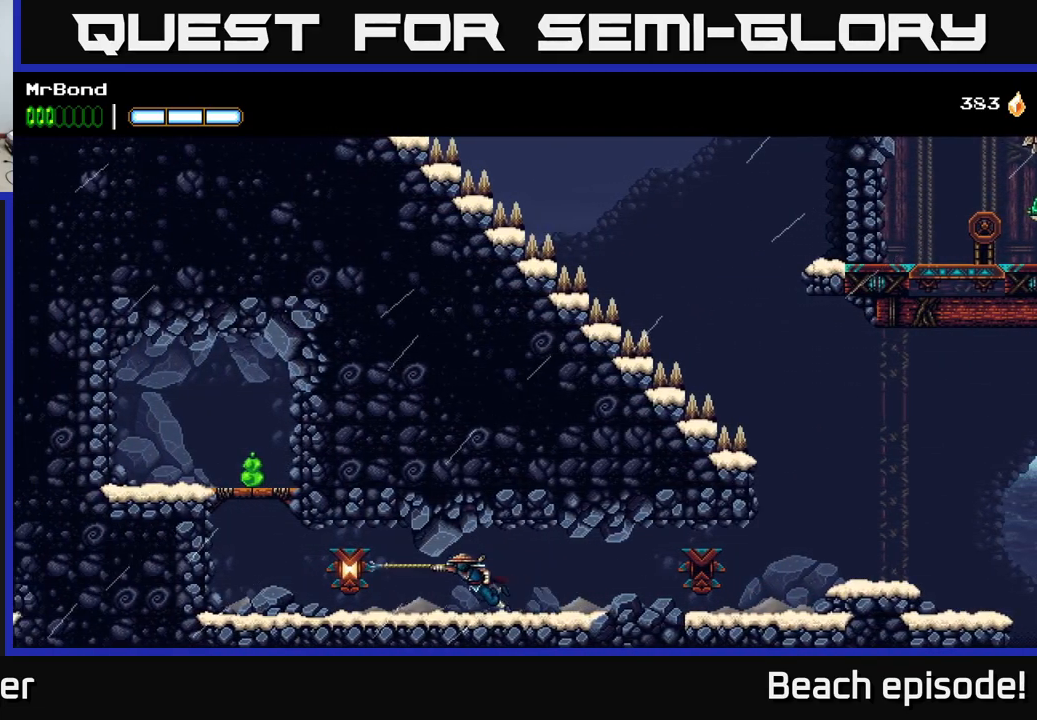
{"dt_ms": 500, "buttons": ["A", "DPAD_LEFT"], "left_stick": "center", "events": [[34, "B", "up"], [484, "A", "down"]]}
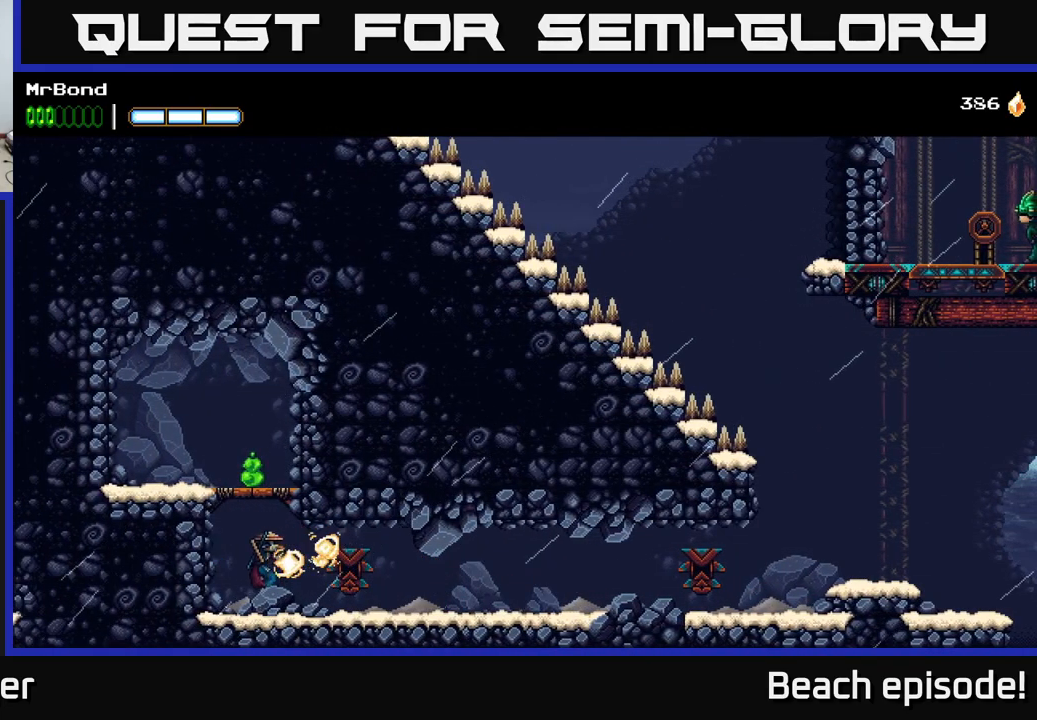
{"dt_ms": 500, "buttons": ["DPAD_LEFT"], "left_stick": "center", "events": [[17, "DPAD_LEFT", "up"], [300, "A", "up"], [467, "DPAD_LEFT", "down"]]}
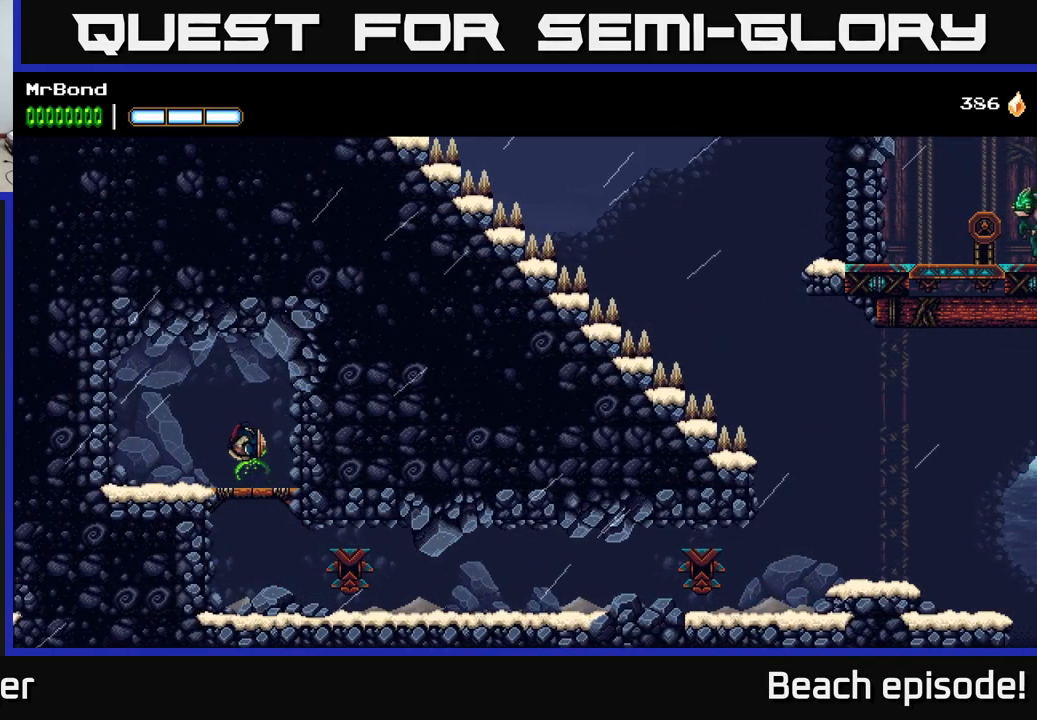
{"dt_ms": 500, "buttons": ["DPAD_RIGHT"], "left_stick": "center", "events": [[84, "DPAD_DOWN", "down"], [84, "DPAD_LEFT", "up"], [150, "A", "down"], [250, "A", "up"], [250, "DPAD_DOWN", "up"], [417, "DPAD_RIGHT", "down"]]}
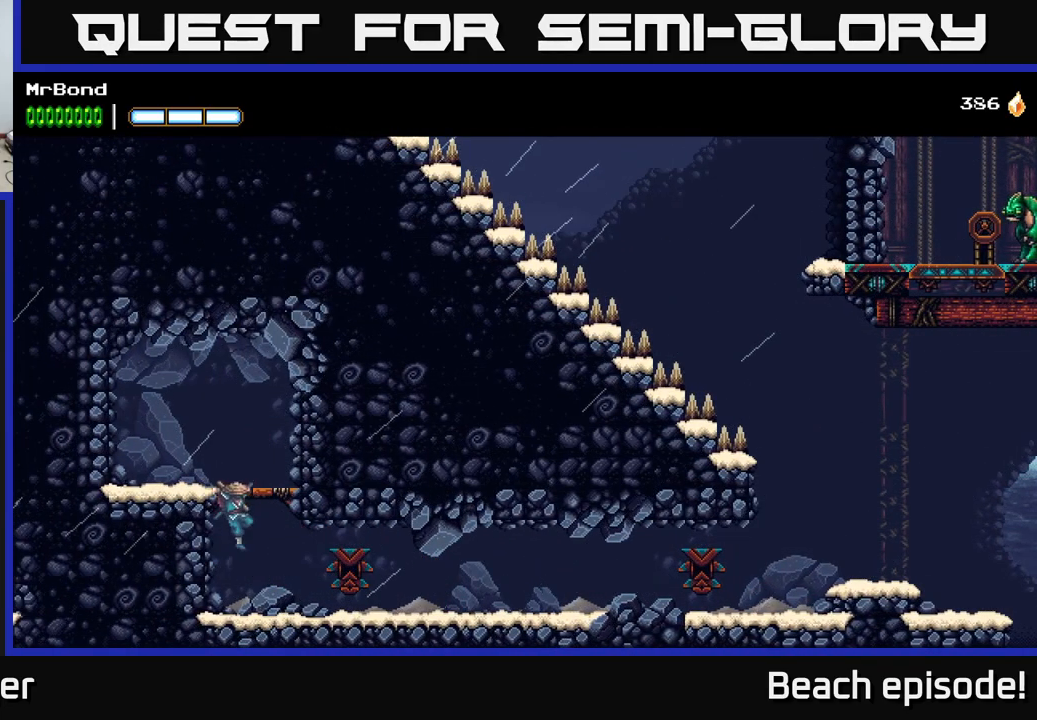
{"dt_ms": 500, "buttons": ["DPAD_RIGHT"], "left_stick": "center", "events": []}
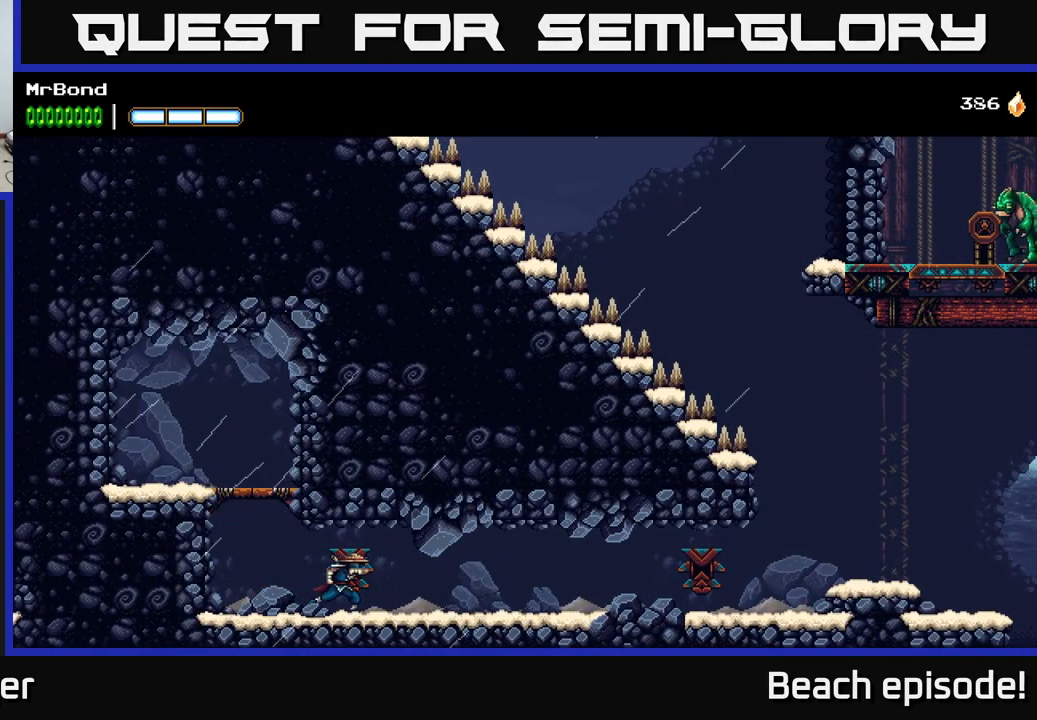
{"dt_ms": 501, "buttons": ["DPAD_RIGHT"], "left_stick": "center", "events": []}
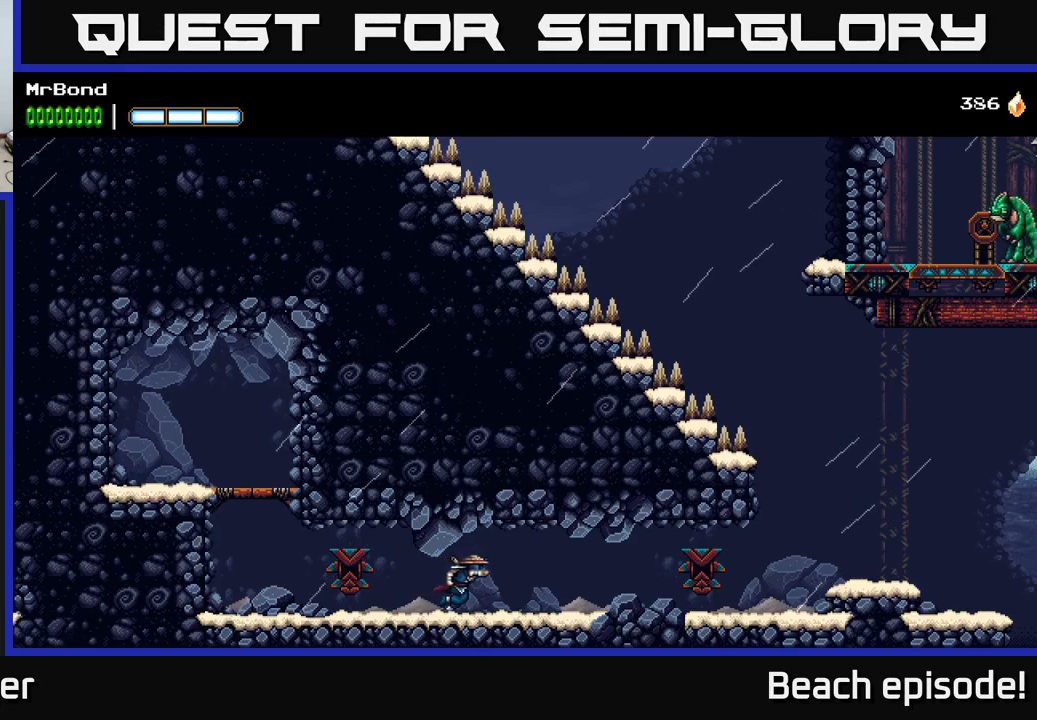
{"dt_ms": 500, "buttons": ["DPAD_RIGHT"], "left_stick": "center", "events": [[83, "B", "down"], [216, "B", "up"]]}
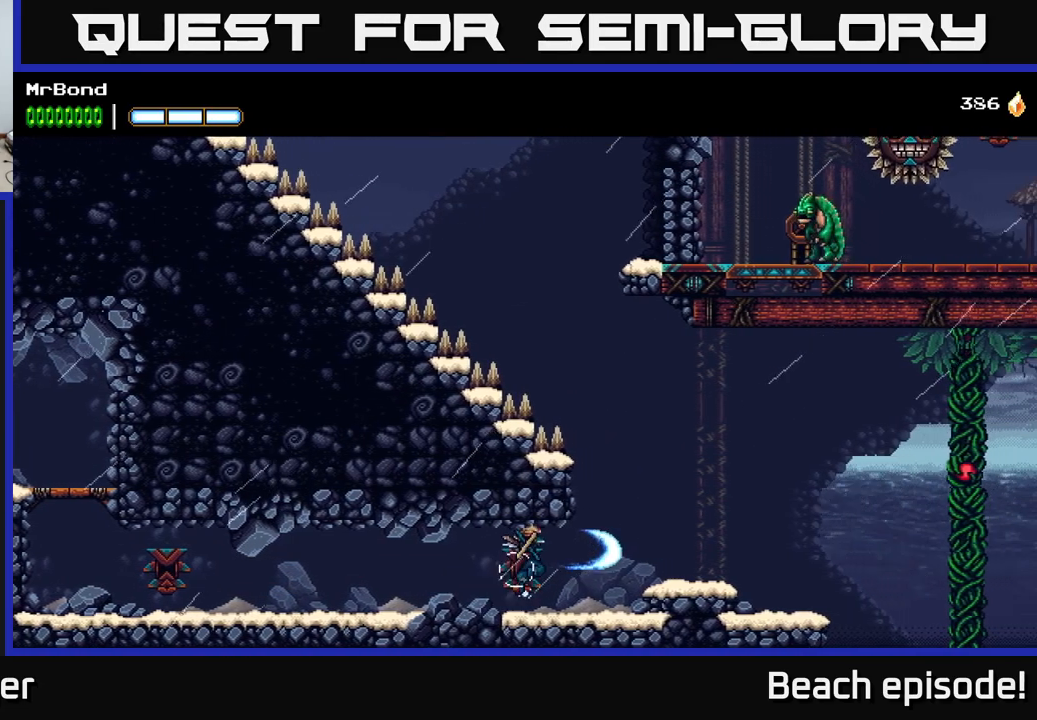
{"dt_ms": 500, "buttons": ["A", "DPAD_RIGHT"], "left_stick": "center", "events": [[466, "A", "down"]]}
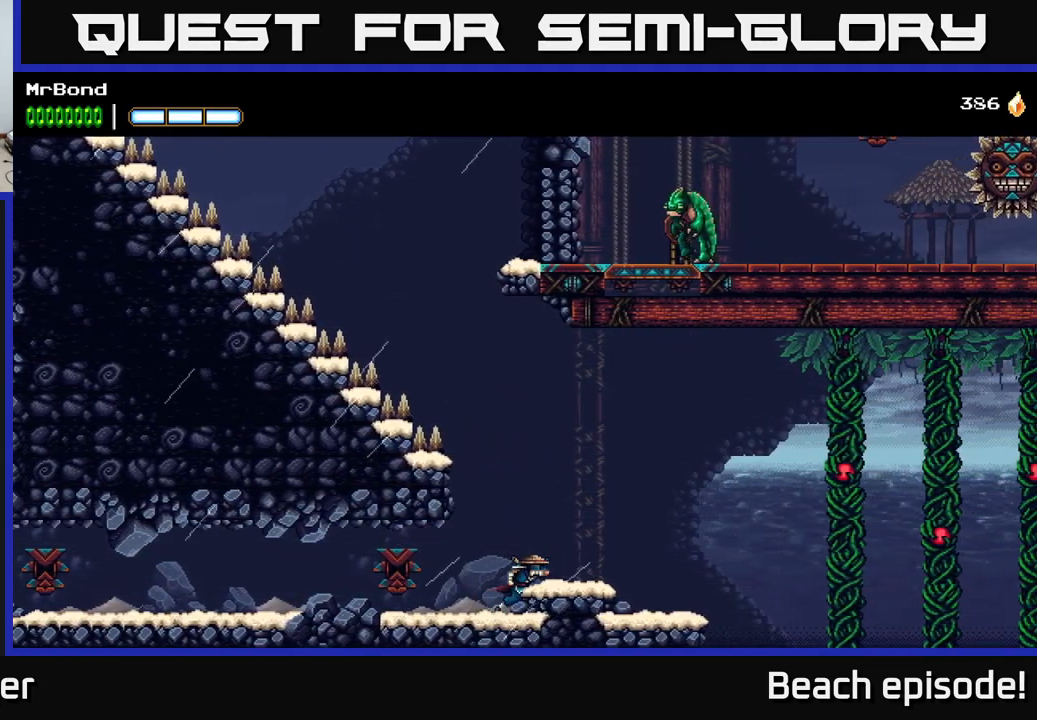
{"dt_ms": 500, "buttons": ["DPAD_RIGHT"], "left_stick": "center", "events": [[266, "A", "up"]]}
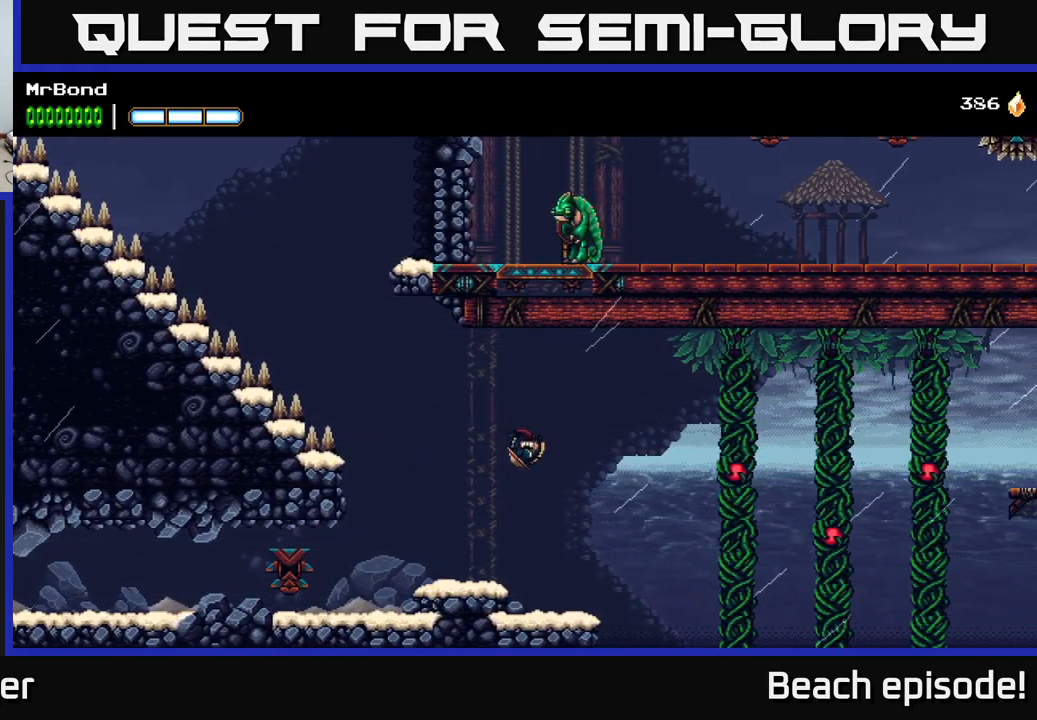
{"dt_ms": 500, "buttons": ["DPAD_RIGHT"], "left_stick": "center", "events": [[33, "B", "down"], [166, "B", "up"]]}
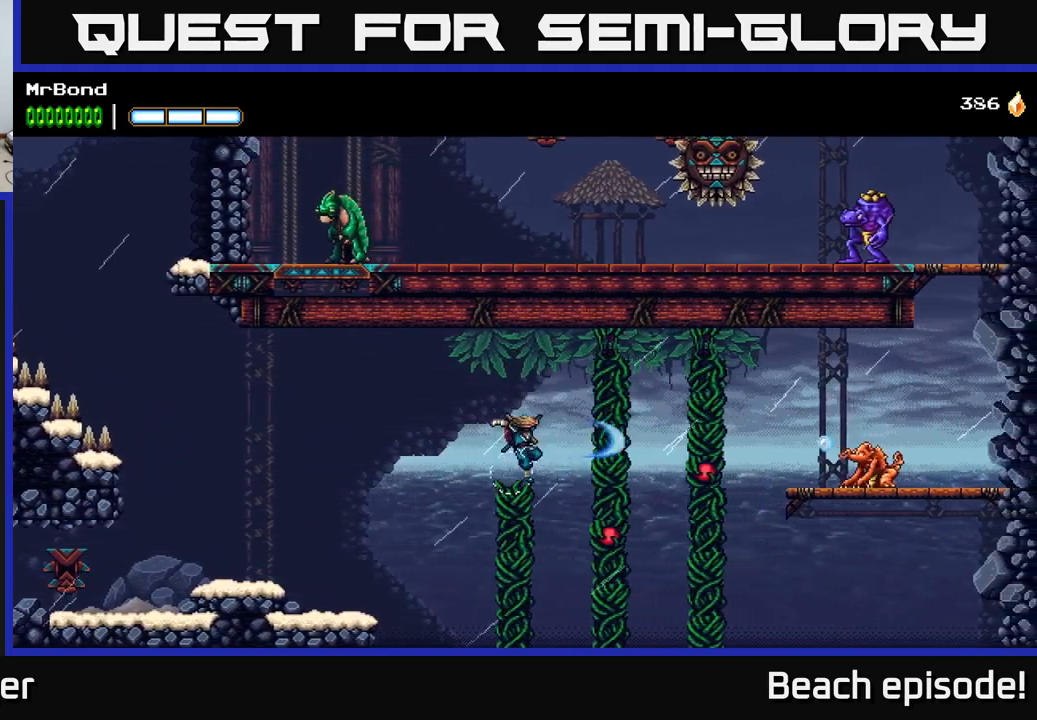
{"dt_ms": 500, "buttons": ["DPAD_RIGHT"], "left_stick": "center", "events": [[333, "X", "down"], [450, "X", "up"]]}
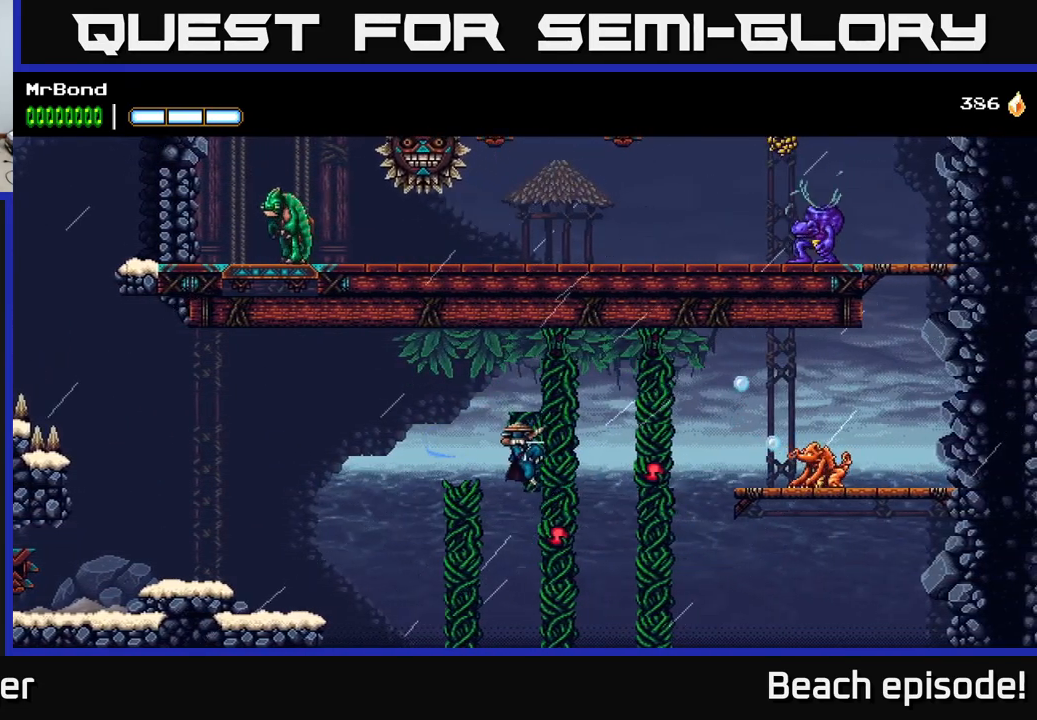
{"dt_ms": 500, "buttons": ["X", "DPAD_RIGHT"], "left_stick": "center", "events": [[100, "DPAD_DOWN", "down"], [183, "DPAD_RIGHT", "up"], [216, "A", "down"], [316, "A", "up"], [316, "DPAD_DOWN", "up"], [350, "DPAD_RIGHT", "down"], [383, "X", "down"]]}
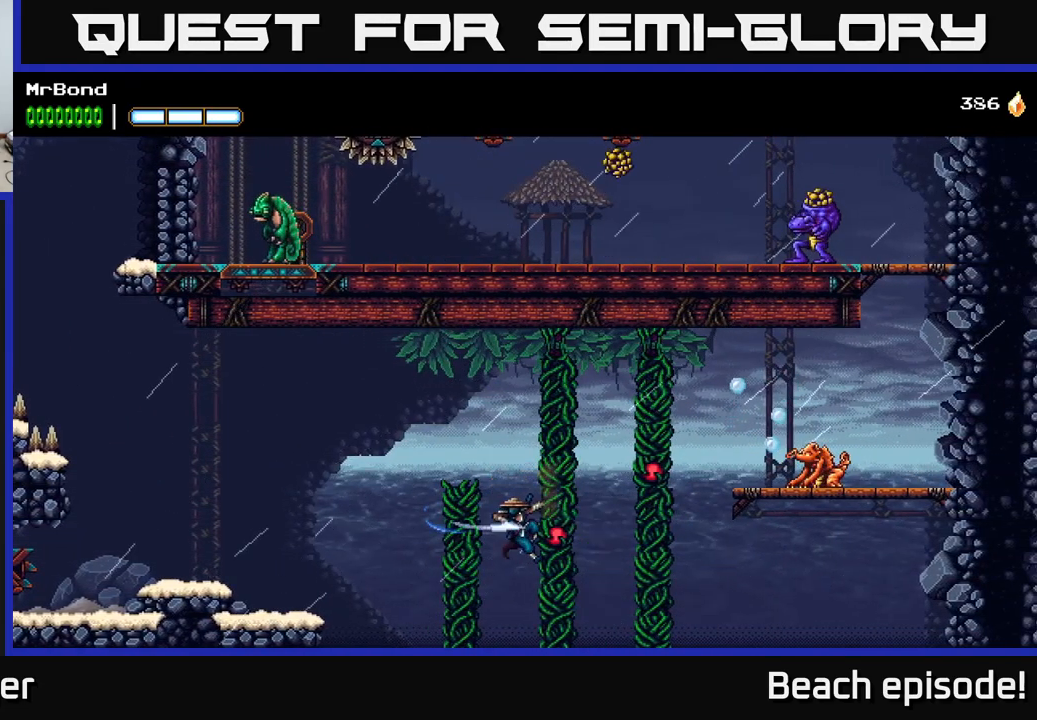
{"dt_ms": 500, "buttons": [], "left_stick": "center", "events": [[16, "X", "up"], [116, "A", "down"], [283, "A", "up"], [366, "DPAD_RIGHT", "up"]]}
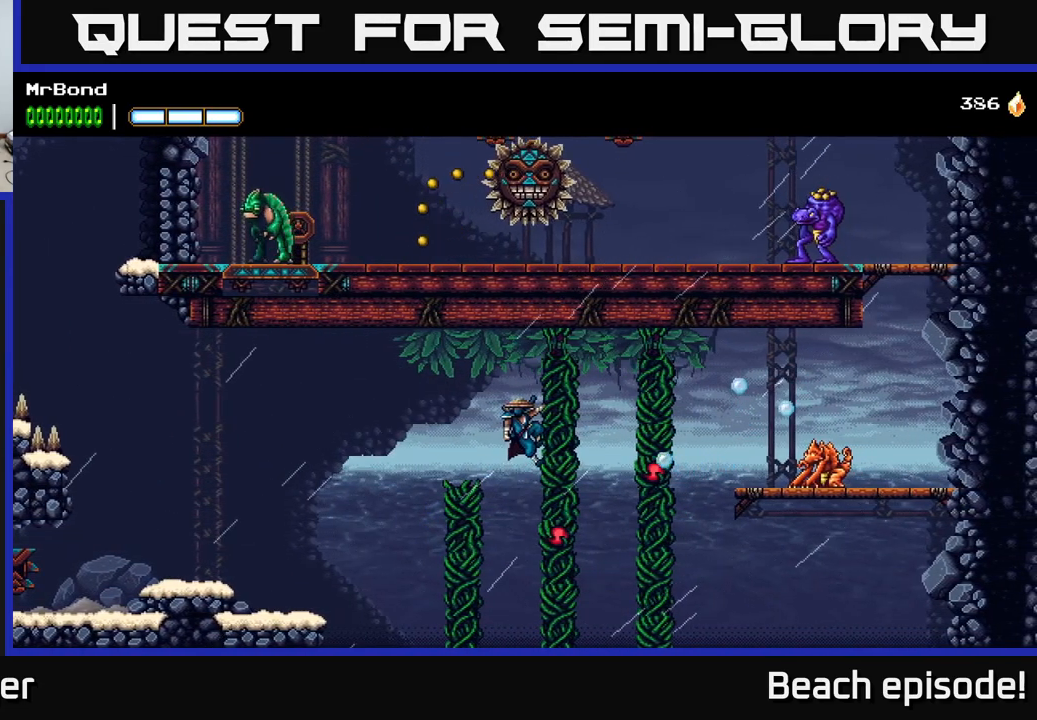
{"dt_ms": 500, "buttons": ["DPAD_DOWN"], "left_stick": "center", "events": [[483, "DPAD_DOWN", "down"]]}
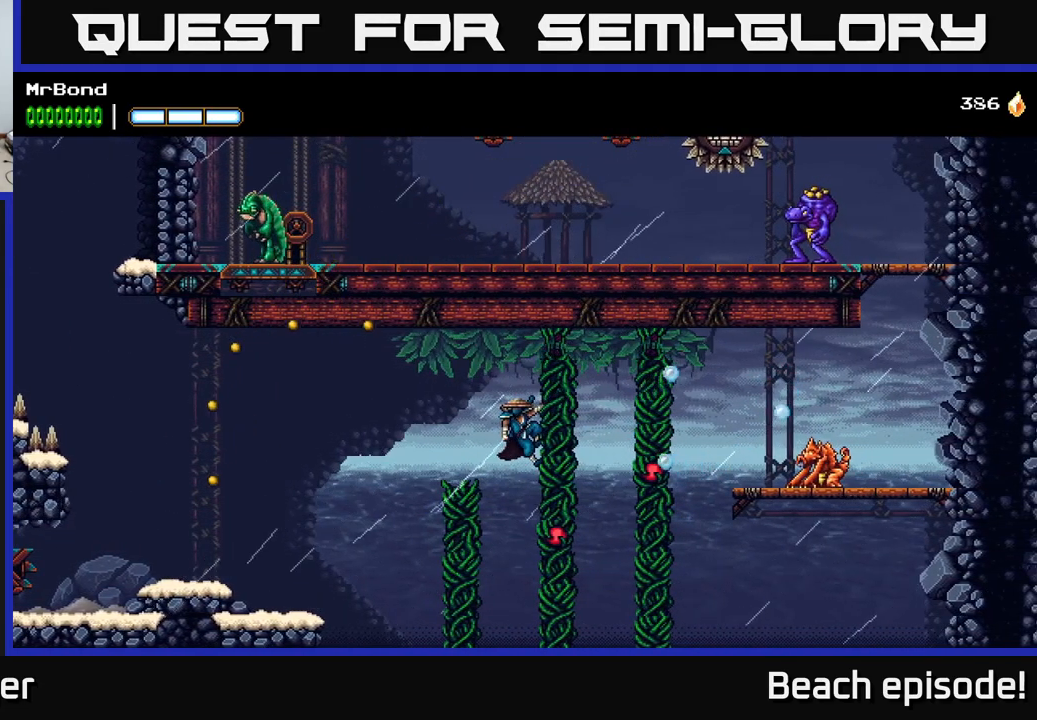
{"dt_ms": 882, "buttons": [], "left_stick": "center", "events": [[16, "A", "down"], [882, "A", "up"], [882, "DPAD_DOWN", "up"]]}
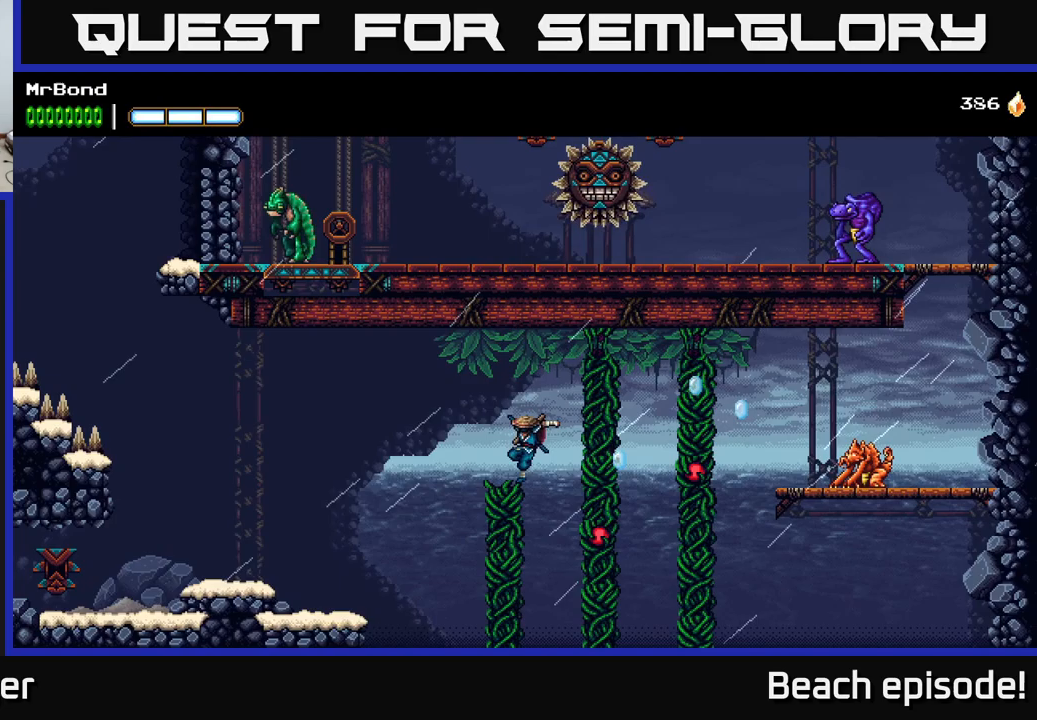
{"dt_ms": 750, "buttons": ["DPAD_LEFT"], "left_stick": "center", "events": [[367, "DPAD_RIGHT", "down"], [467, "DPAD_RIGHT", "up"], [717, "DPAD_LEFT", "down"]]}
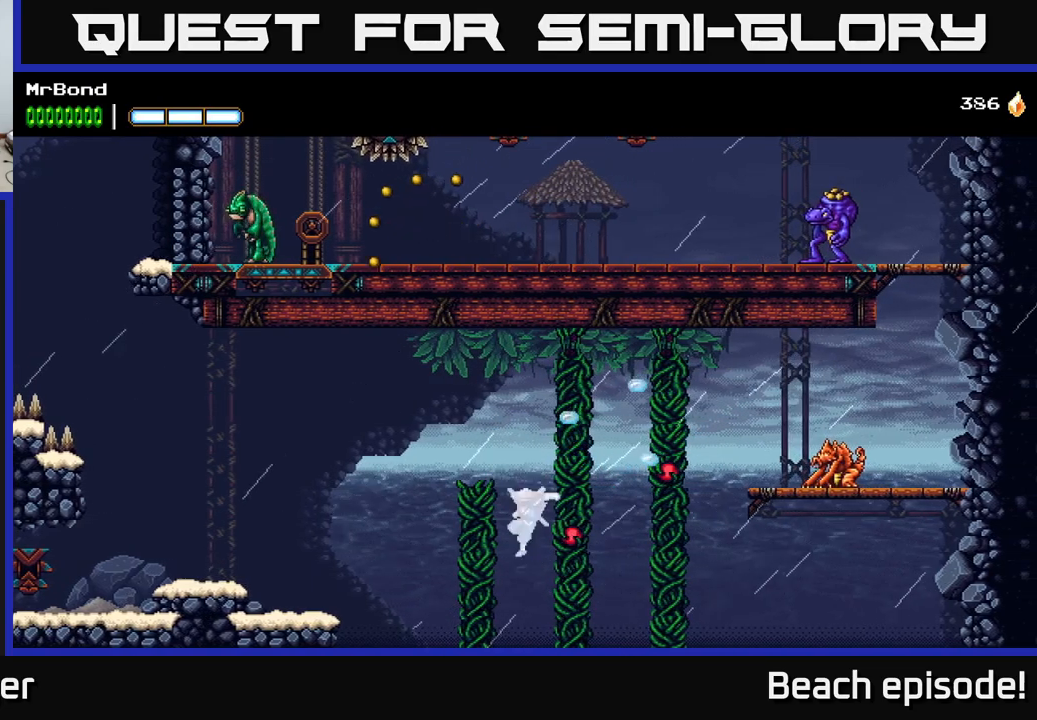
{"dt_ms": 500, "buttons": ["DPAD_LEFT"], "left_stick": "center", "events": [[300, "X", "down"], [400, "X", "up"]]}
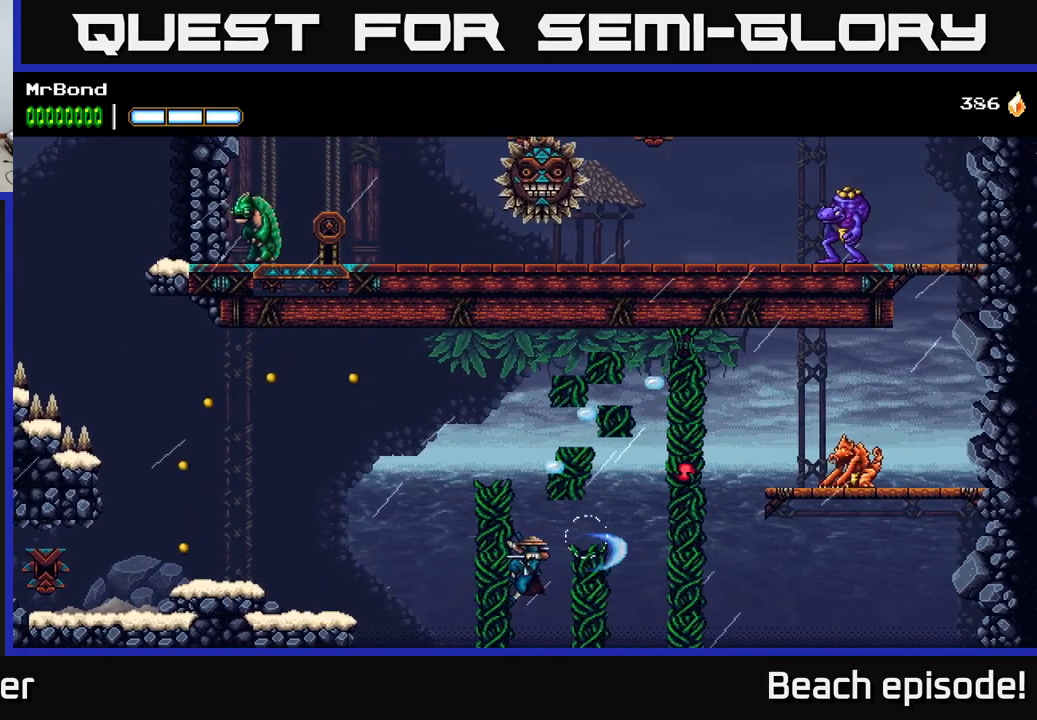
{"dt_ms": 500, "buttons": ["A", "X", "DPAD_RIGHT"], "left_stick": "center", "events": [[217, "A", "down"], [317, "DPAD_LEFT", "up"], [334, "DPAD_RIGHT", "down"], [417, "X", "down"]]}
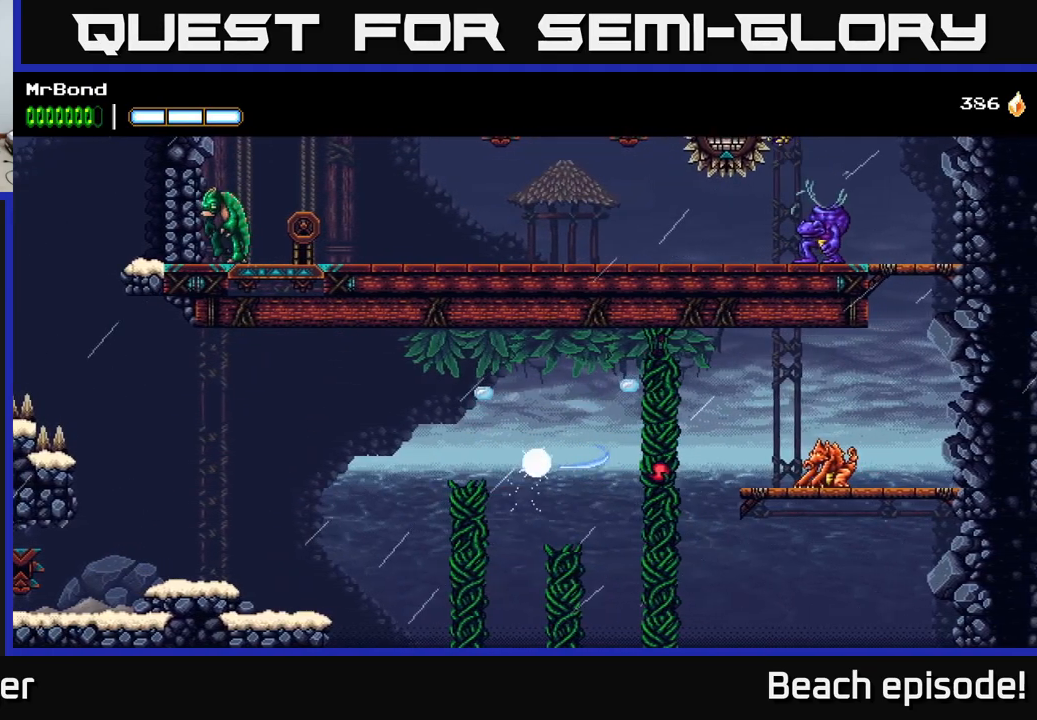
{"dt_ms": 500, "buttons": ["DPAD_RIGHT"], "left_stick": "center", "events": [[67, "X", "up"], [150, "A", "up"], [184, "X", "down"], [284, "X", "up"], [367, "DPAD_RIGHT", "up"], [484, "DPAD_RIGHT", "down"]]}
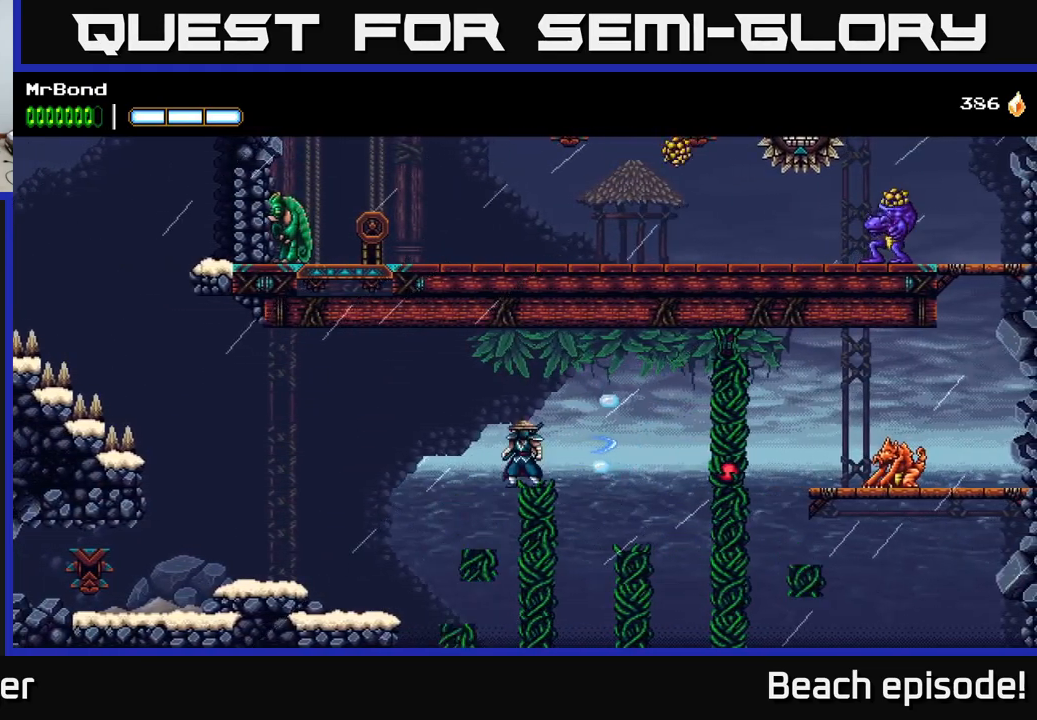
{"dt_ms": 500, "buttons": ["DPAD_RIGHT"], "left_stick": "center", "events": [[34, "A", "down"], [134, "A", "up"]]}
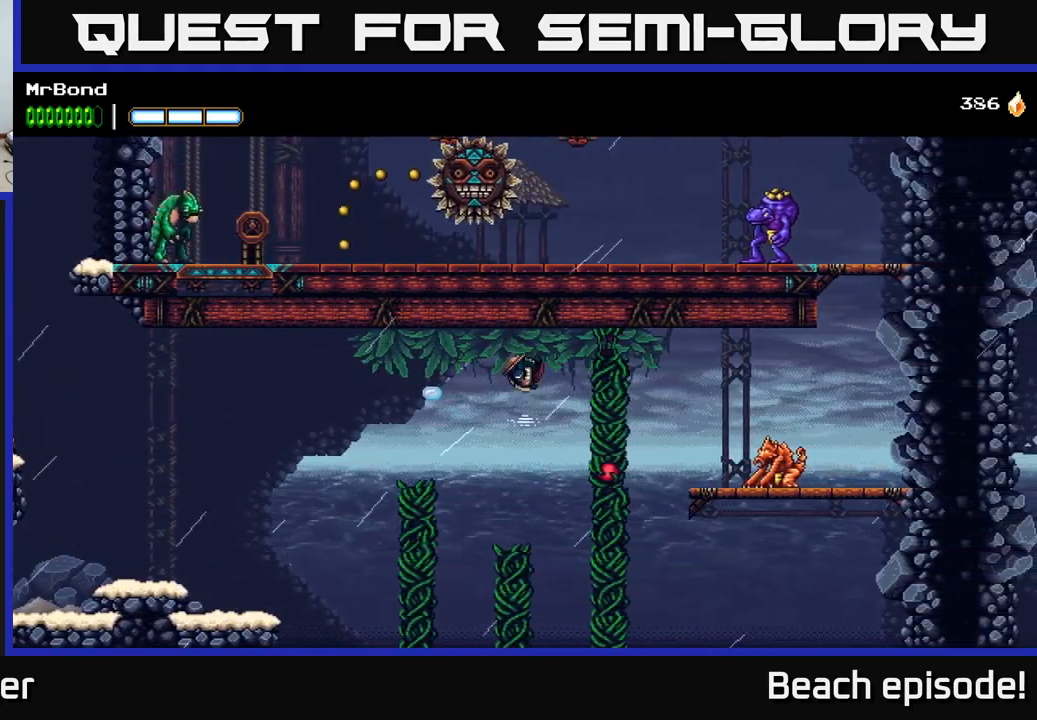
{"dt_ms": 500, "buttons": ["A", "DPAD_RIGHT"], "left_stick": "center", "events": [[117, "DPAD_RIGHT", "up"], [134, "X", "down"], [300, "X", "up"], [317, "DPAD_RIGHT", "down"], [350, "A", "down"]]}
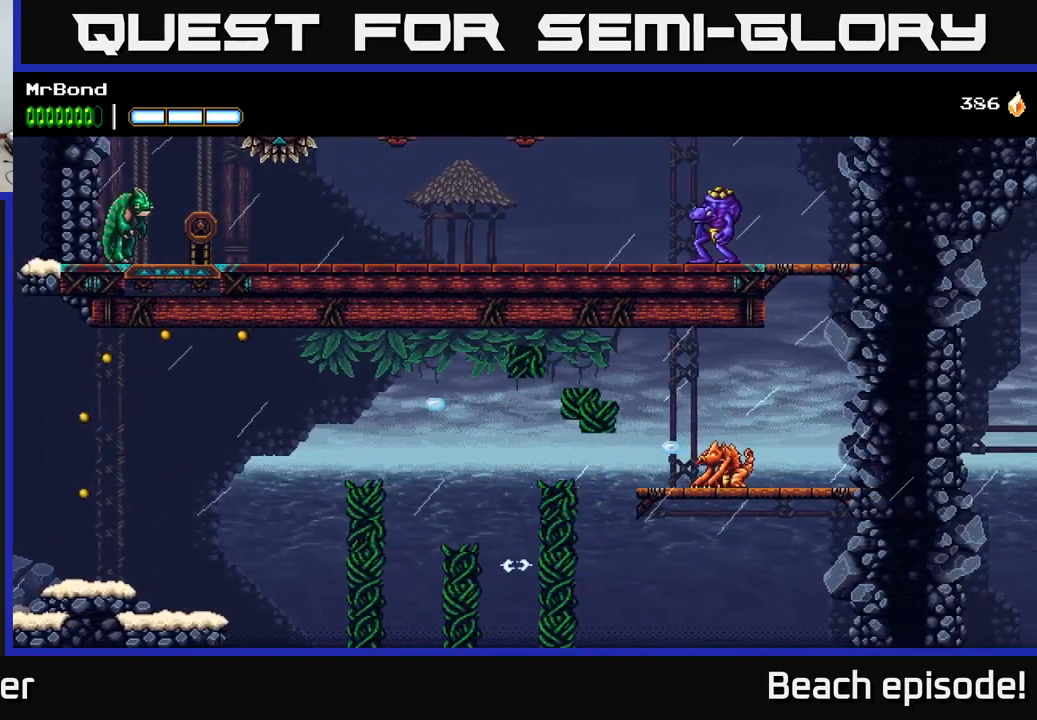
{"dt_ms": 500, "buttons": ["DPAD_RIGHT"], "left_stick": "center", "events": [[50, "A", "up"], [67, "X", "down"], [167, "X", "up"], [317, "X", "down"], [467, "X", "up"]]}
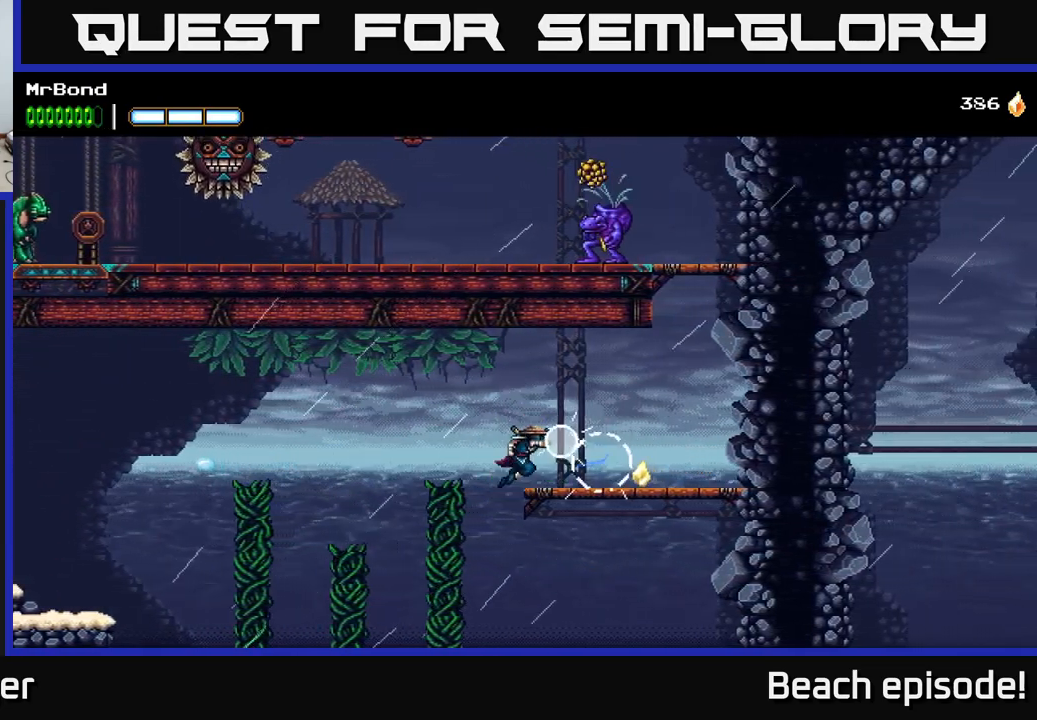
{"dt_ms": 500, "buttons": ["DPAD_RIGHT"], "left_stick": "center", "events": [[100, "X", "down"], [217, "X", "up"]]}
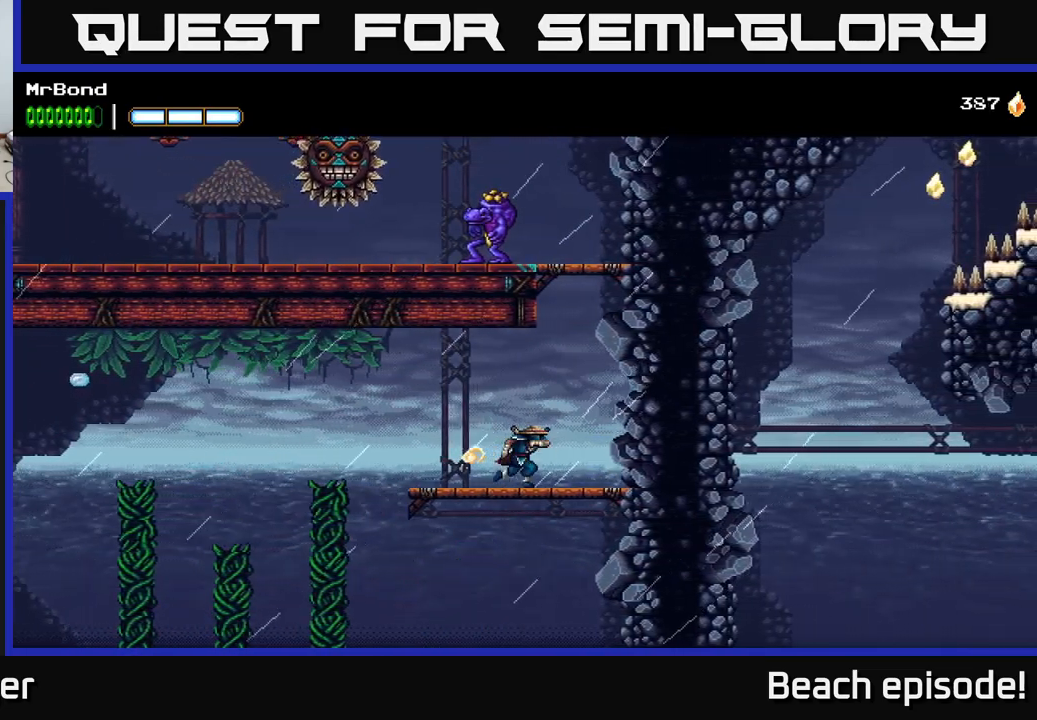
{"dt_ms": 500, "buttons": ["A", "DPAD_RIGHT"], "left_stick": "center", "events": [[17, "A", "down"], [400, "A", "up"], [467, "A", "down"]]}
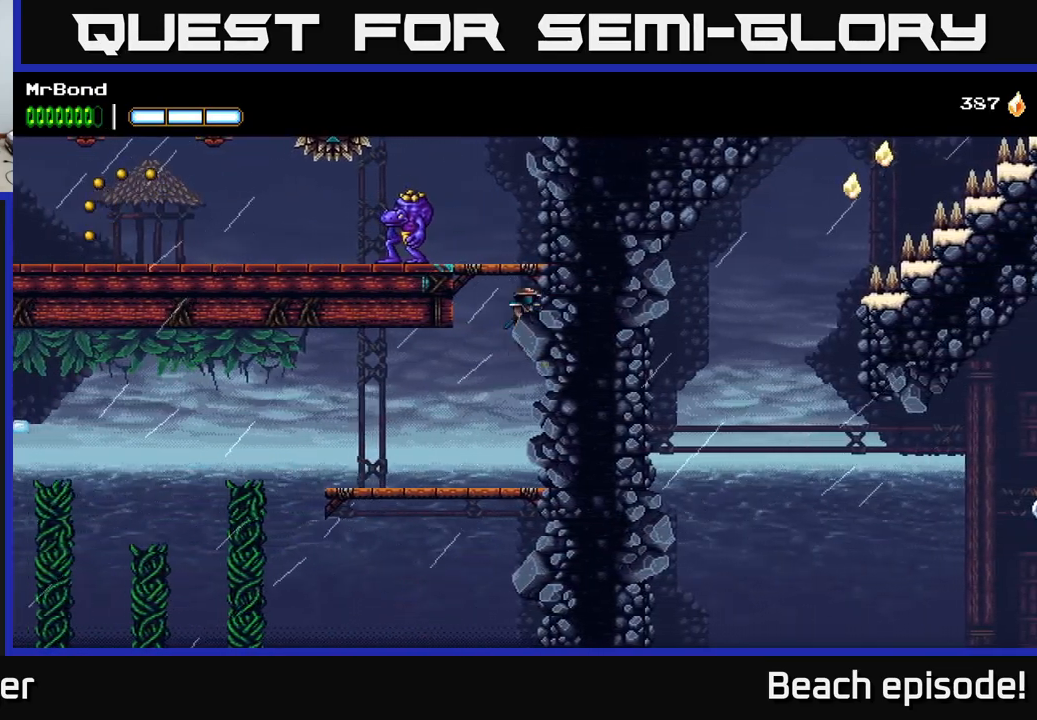
{"dt_ms": 501, "buttons": ["X", "DPAD_LEFT"], "left_stick": "center", "events": [[17, "DPAD_RIGHT", "up"], [50, "DPAD_LEFT", "down"], [200, "X", "down"], [217, "A", "up"], [351, "X", "up"], [484, "X", "down"]]}